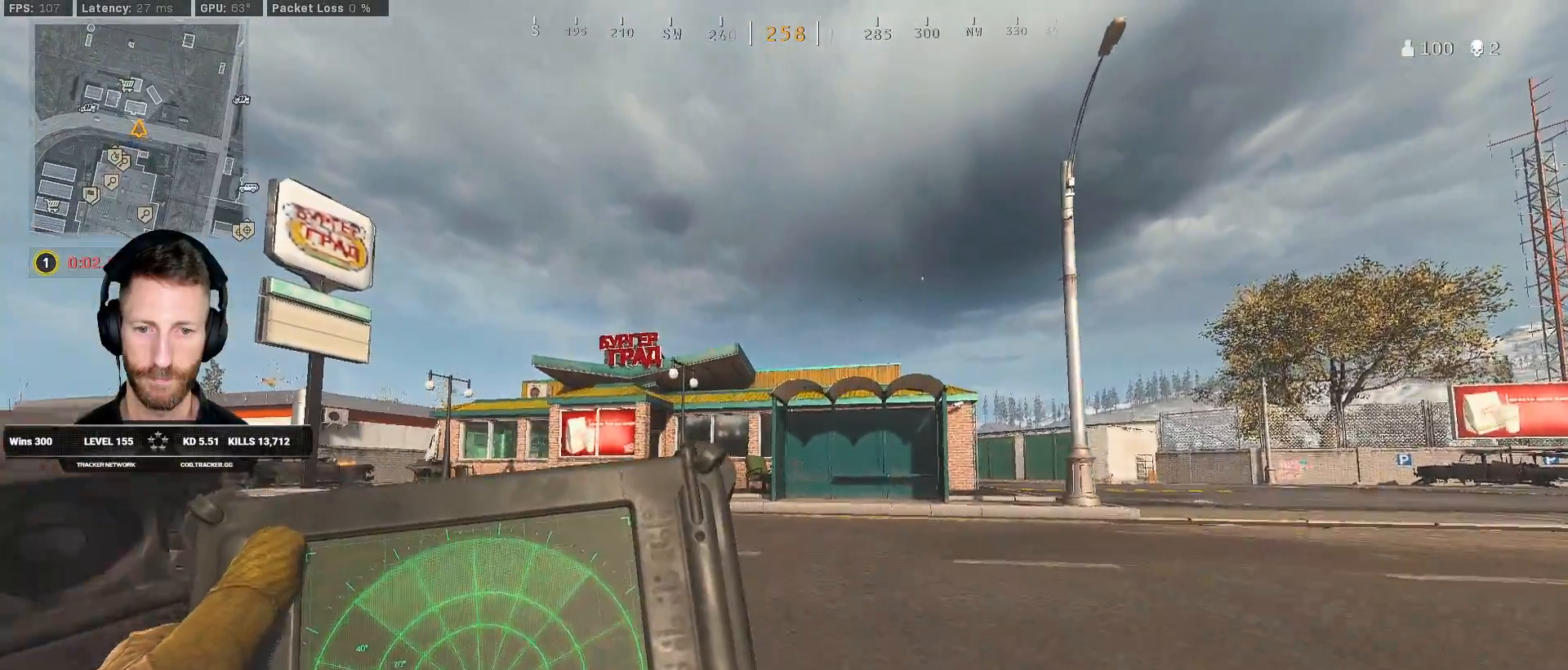
Gameplay with keyboard and mouse; each line is a JSON object with the keys and mouse buttons held at the frame after it. "events" lists presses ("down") and releases ("up") of "1", "2", "3", "4", "5", "a", "alt", "b", "c", "ctrl", "d", "e", "f", "g", "q", "r", "s", "shift", "space", "t", "tab", "v", "w", "x", "z", "mouse_left", "mouse_wheel", "mouse_right", "mouse_mb4" and "mouse_mb5" between this image and that frame as [ms after this image, input, new state], when the widget could be followed in between. "mouse_left", "mouse_wheel", "mouse_right", "mouse_mb4", "mouse_mb5" = the "left", "wheel", "right", "mb4", "mb5" buttons of the "mouse" list. No other keys are recorded. "wheel" means that the mouse wheel is clicked or scrolled. Mouse movement is not recorded.
{"keys": ["ctrl", "d", "q", "w"], "mouse": [], "events": [[350, "d", "down"]]}
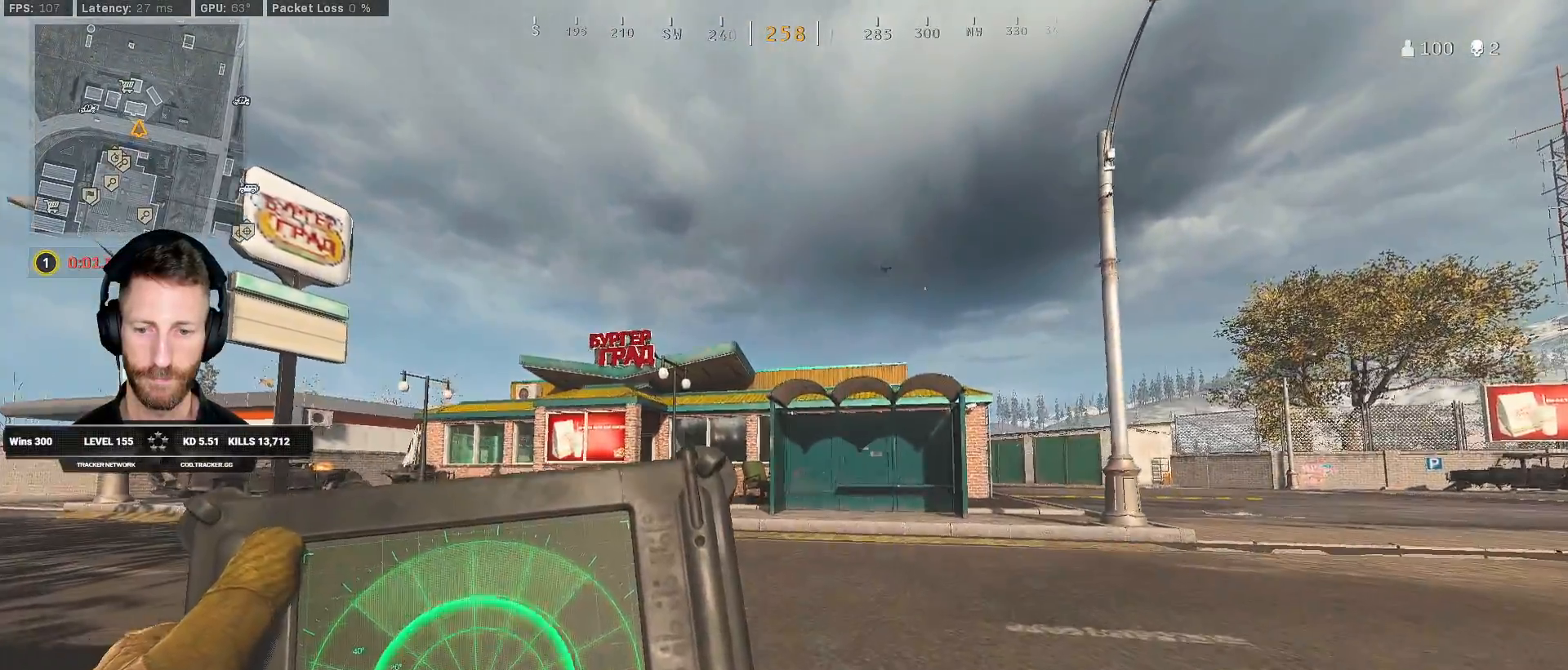
{"keys": ["ctrl", "d", "w"], "mouse": [], "events": [[300, "q", "up"]]}
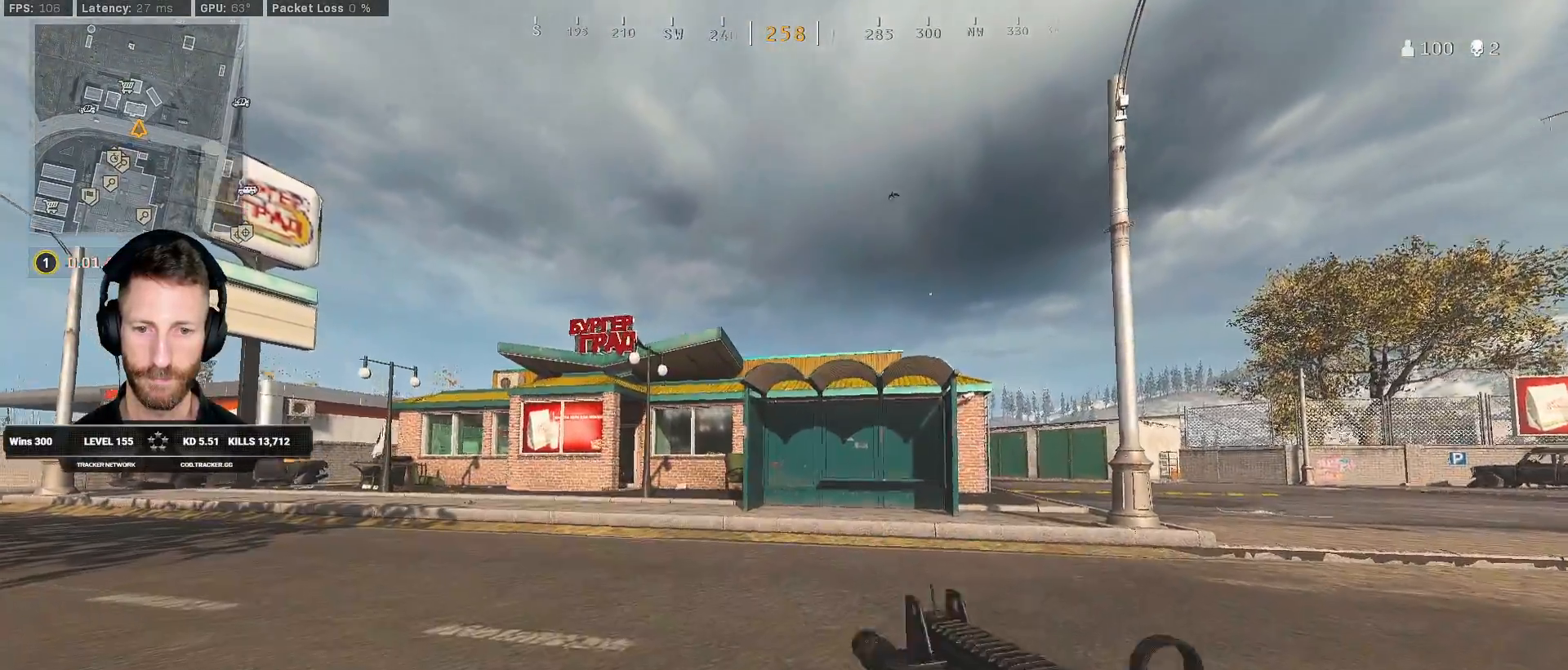
{"keys": ["ctrl", "d", "w"], "mouse": [], "events": []}
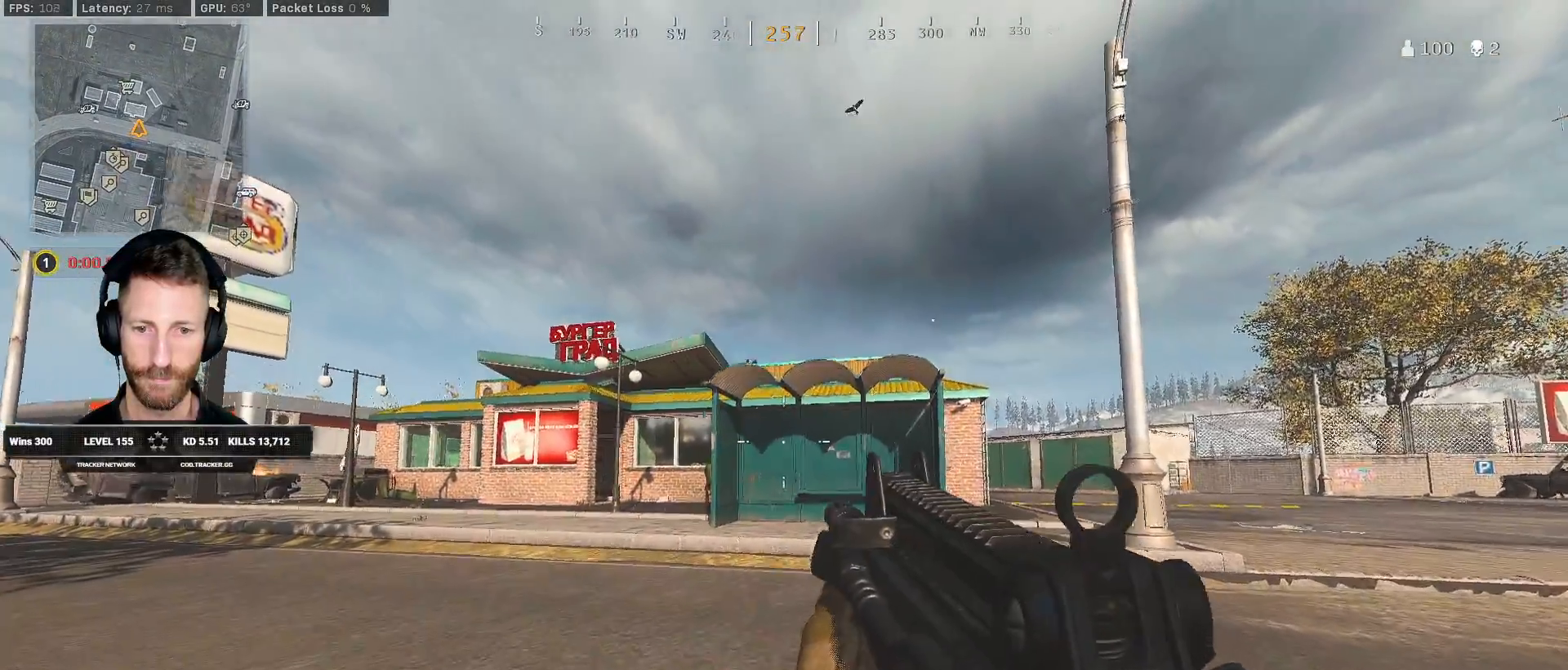
{"keys": ["d", "s"], "mouse": ["right"], "events": [[33, "ctrl", "up"], [67, "w", "up"], [300, "s", "down"], [317, "mouse_right", "down"]]}
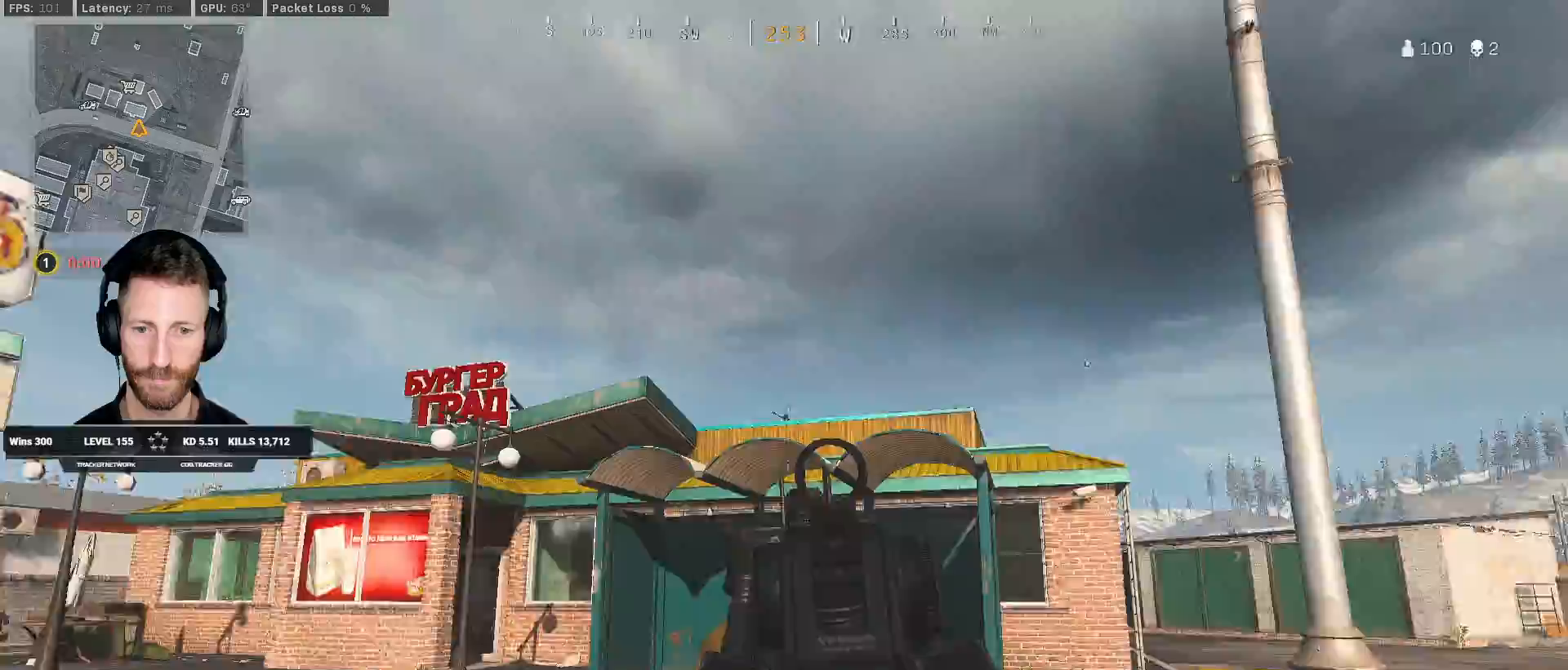
{"keys": ["d", "s"], "mouse": ["right"], "events": []}
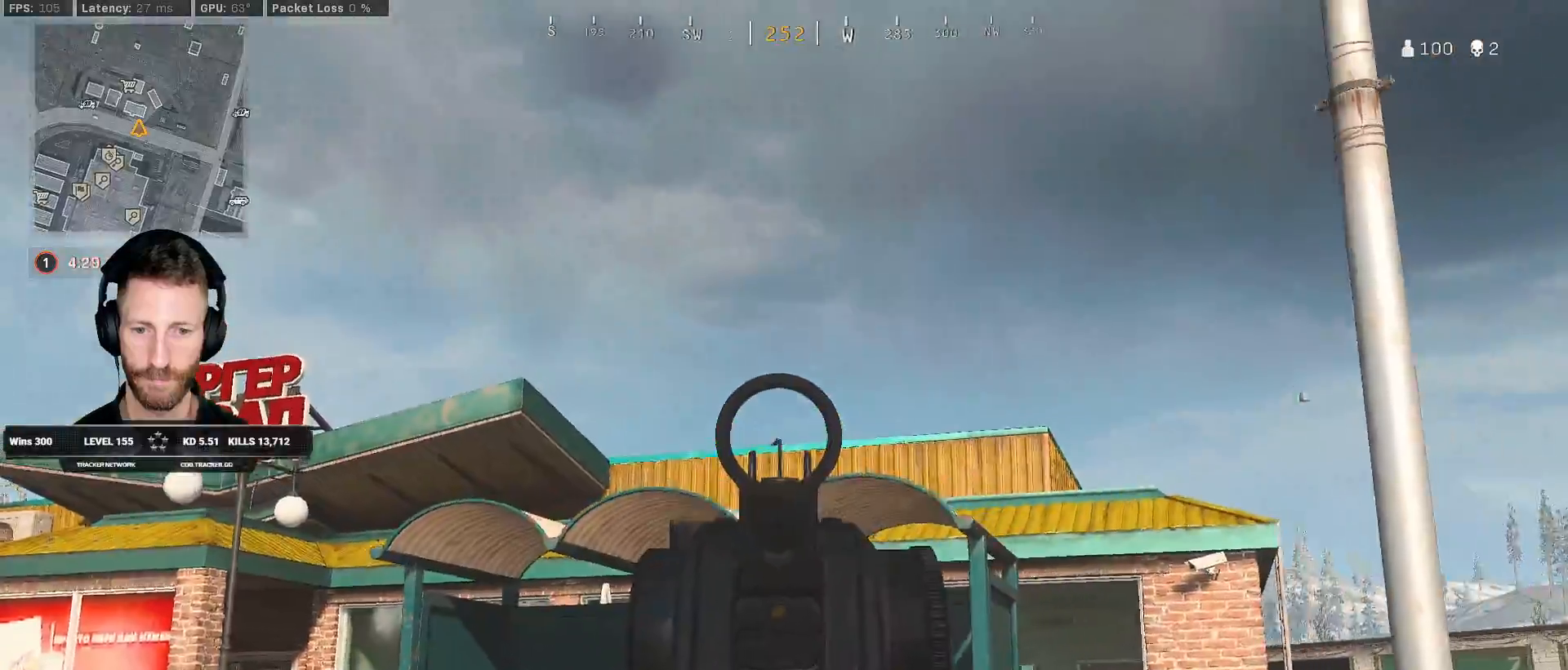
{"keys": ["d", "w"], "mouse": ["right"], "events": [[67, "s", "up"], [400, "w", "down"]]}
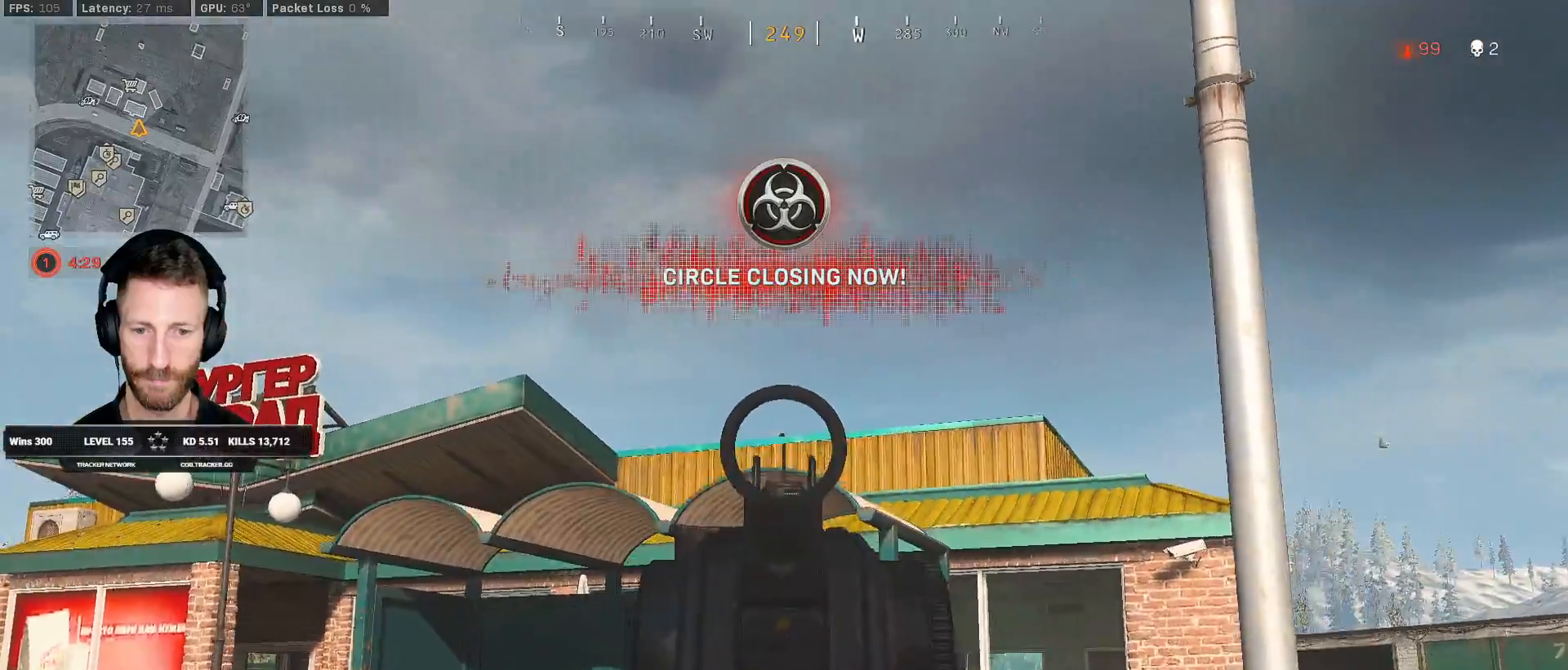
{"keys": ["d", "w"], "mouse": ["right"], "events": []}
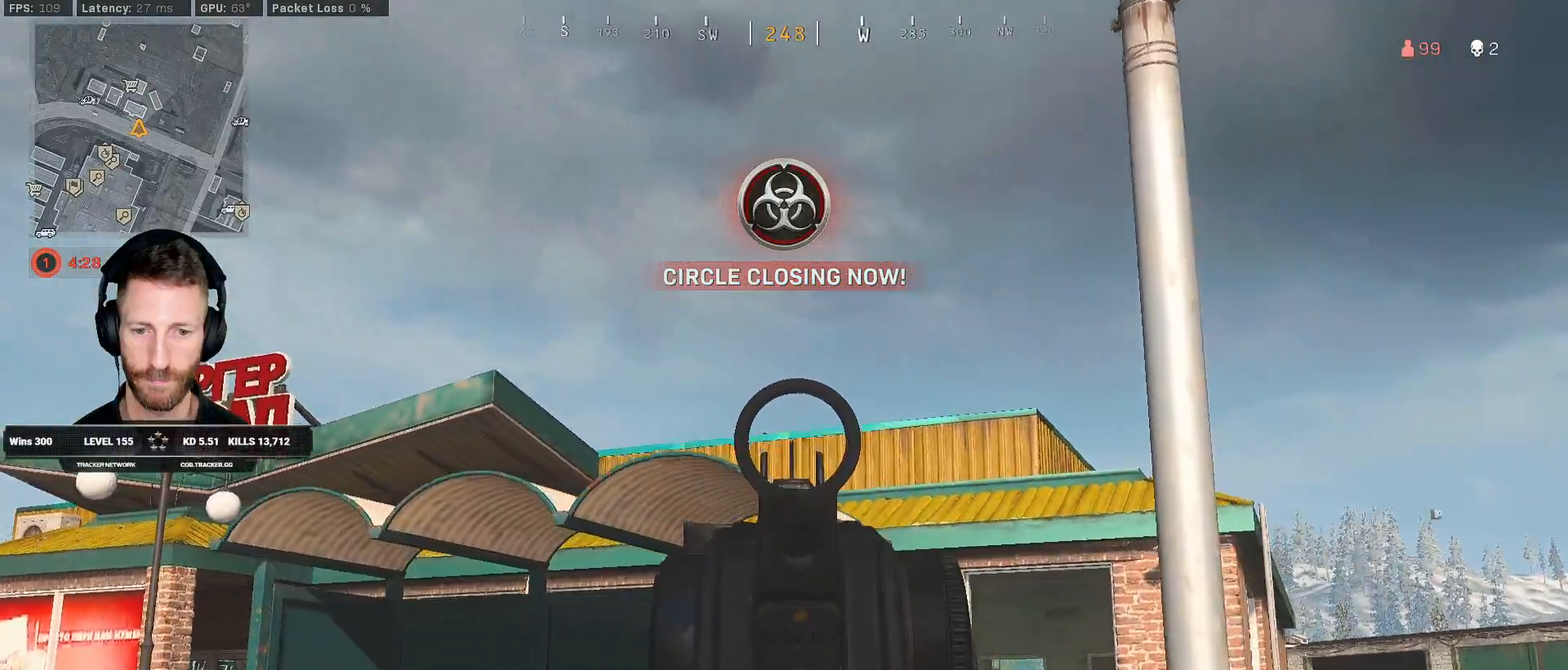
{"keys": ["w"], "mouse": [], "events": [[50, "d", "up"], [150, "mouse_right", "up"]]}
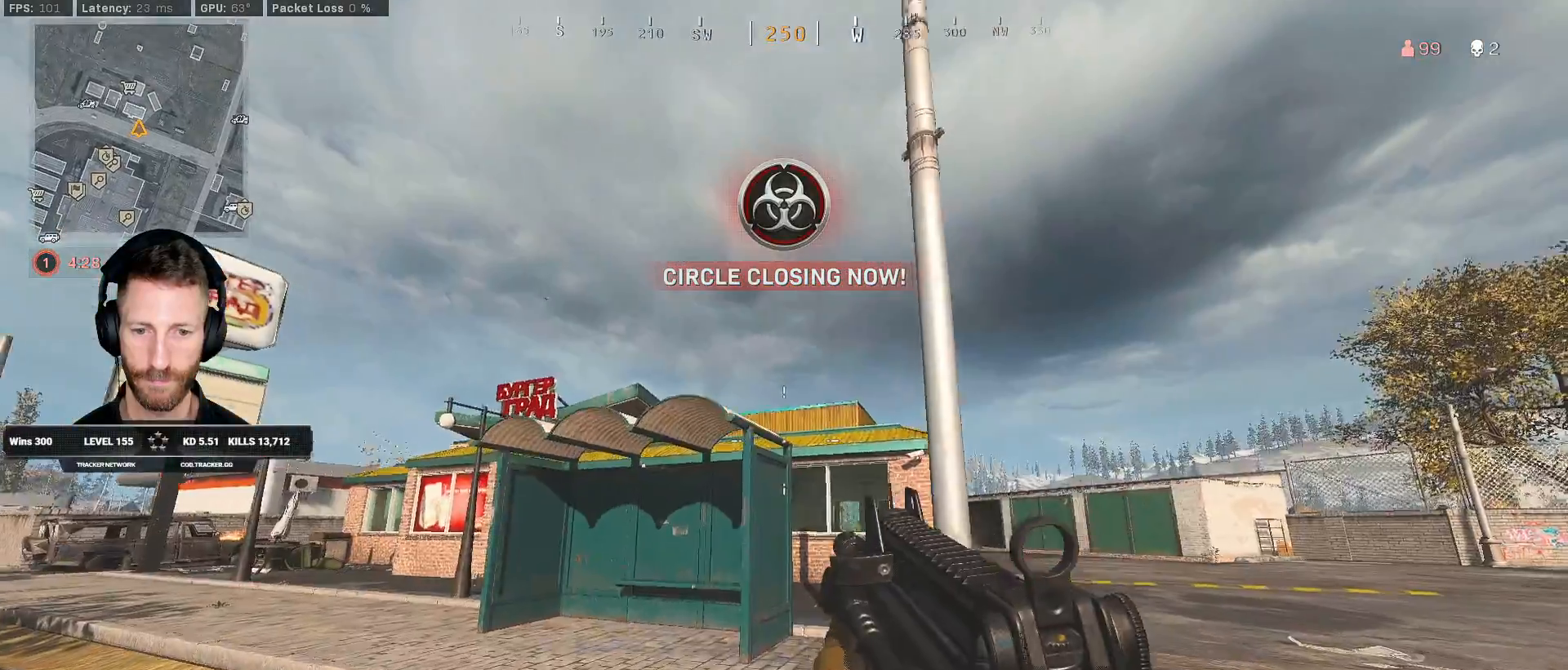
{"keys": ["ctrl", "w"], "mouse": [], "events": [[383, "ctrl", "down"]]}
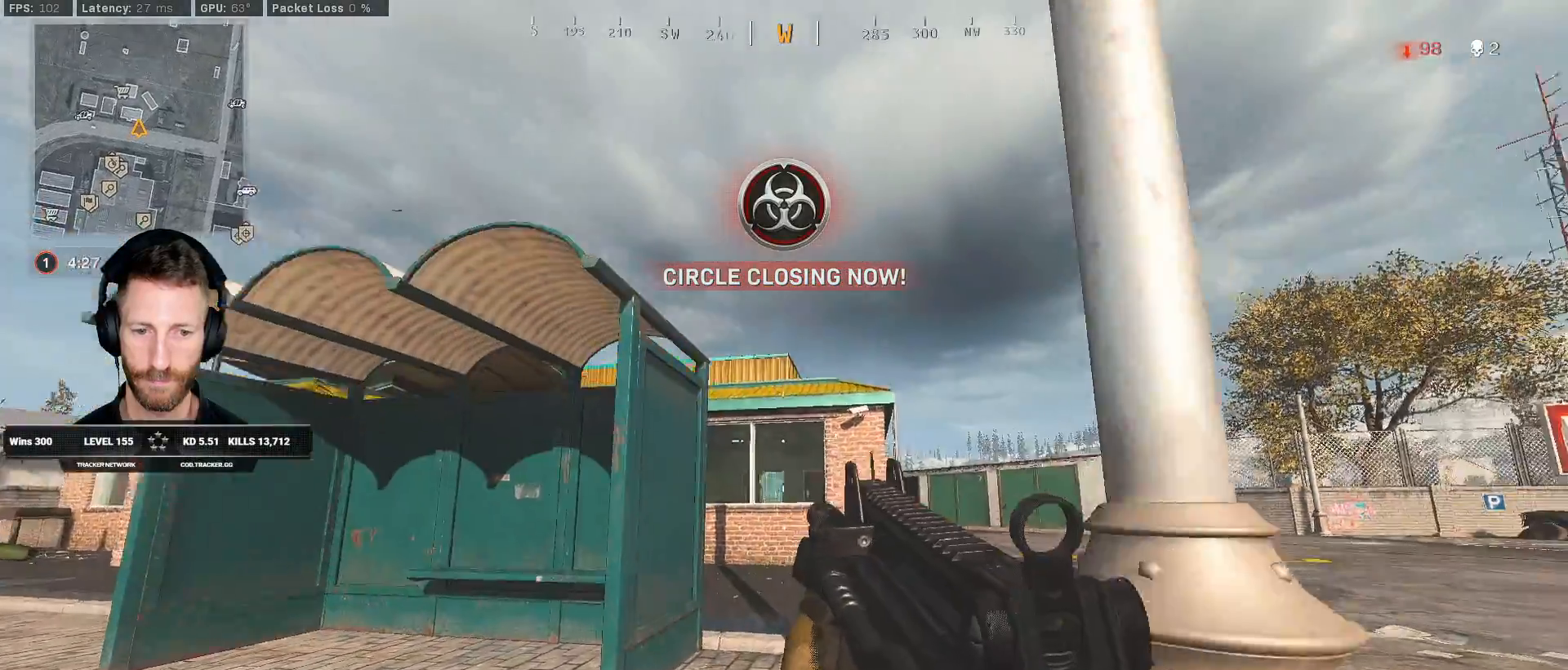
{"keys": ["ctrl", "d", "w"], "mouse": [], "events": [[317, "d", "down"]]}
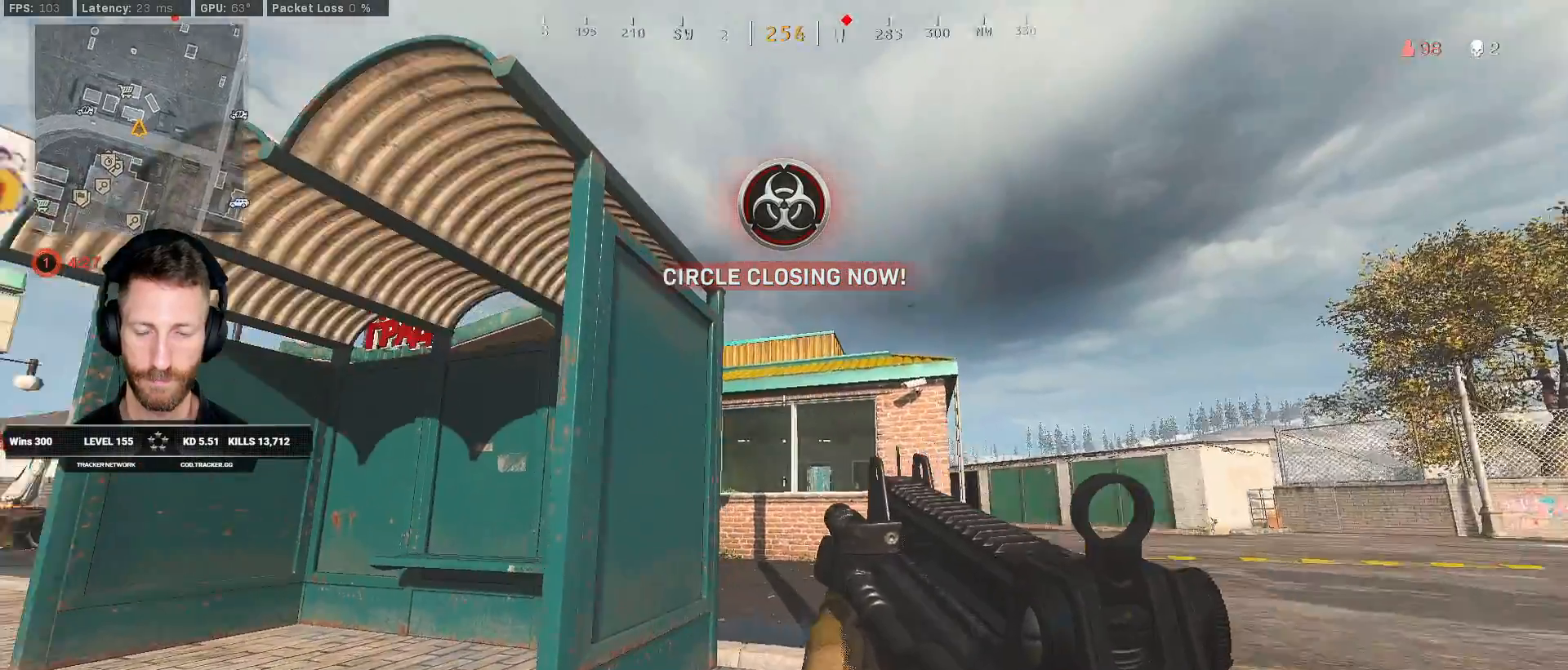
{"keys": ["ctrl", "d", "q", "w"], "mouse": [], "events": [[17, "q", "down"]]}
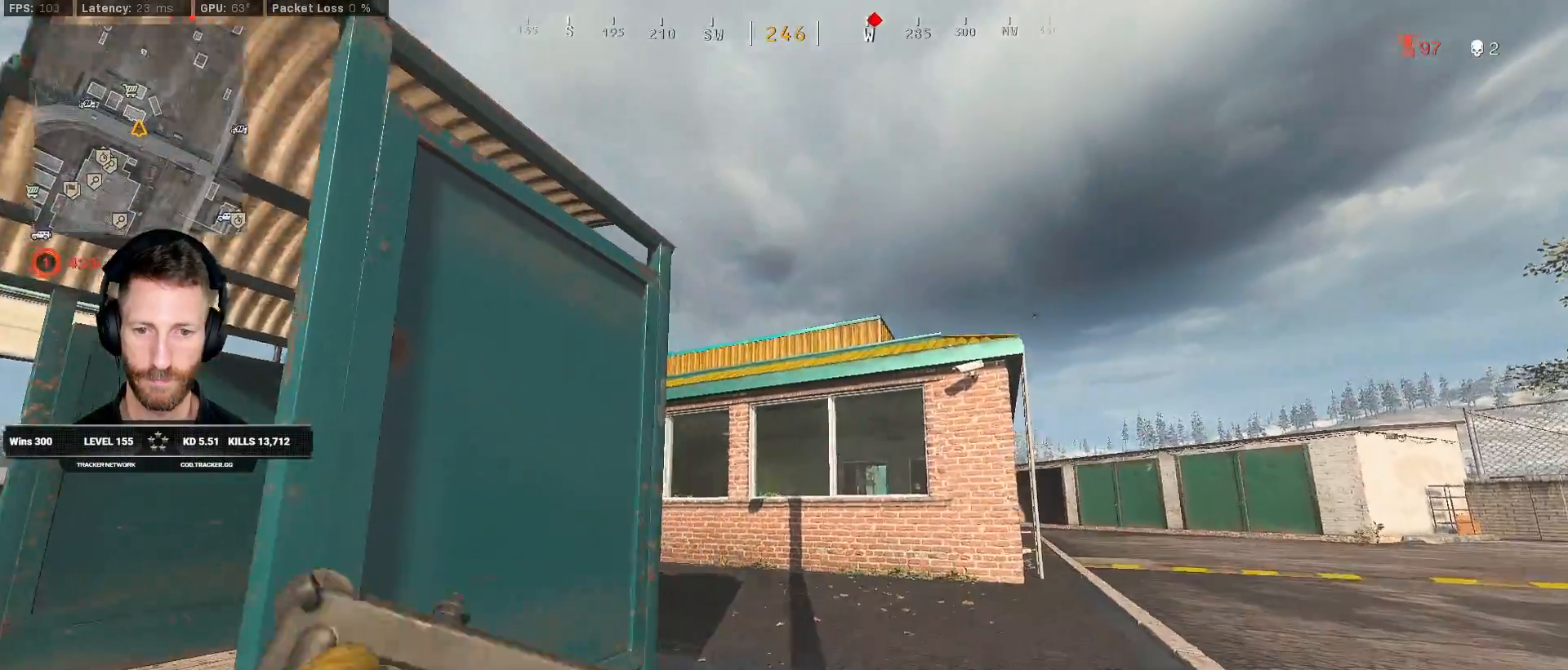
{"keys": ["d", "q", "w"], "mouse": [], "events": [[233, "ctrl", "up"]]}
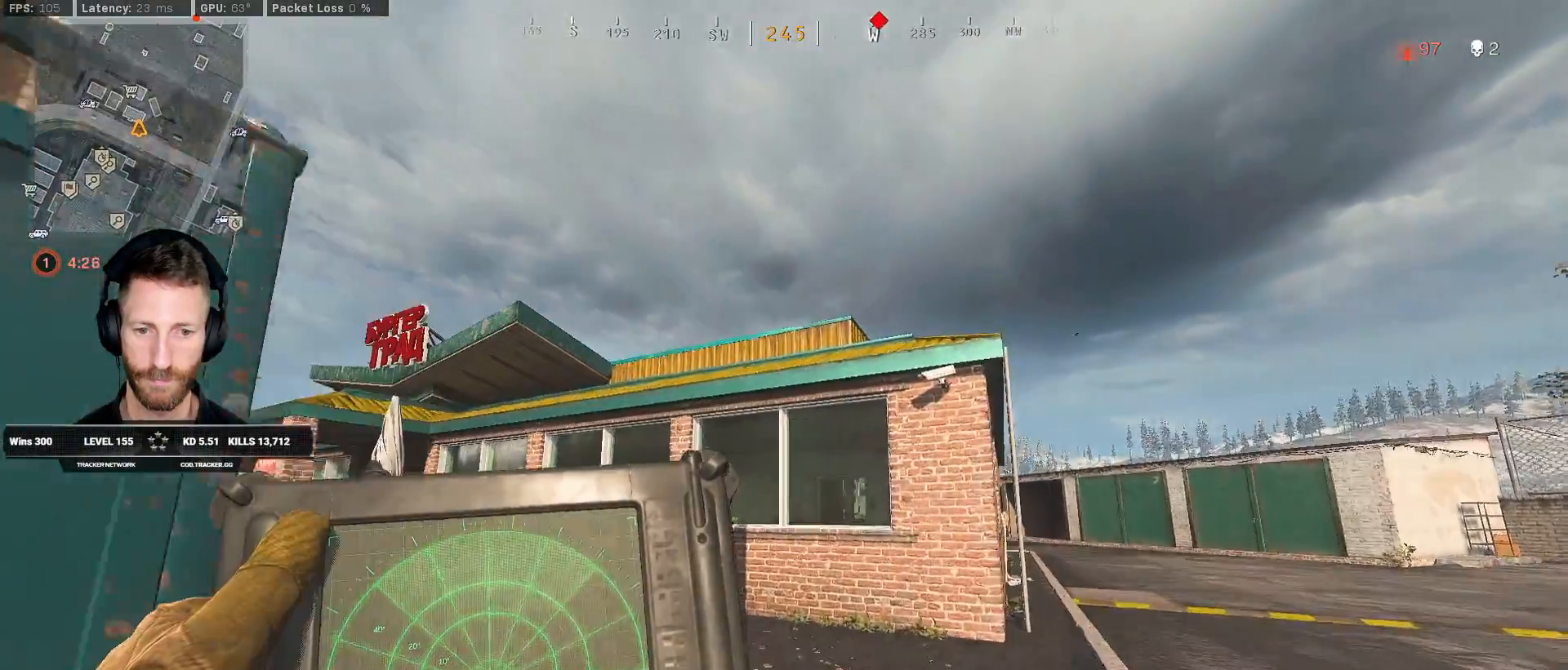
{"keys": ["d", "q", "w"], "mouse": [], "events": []}
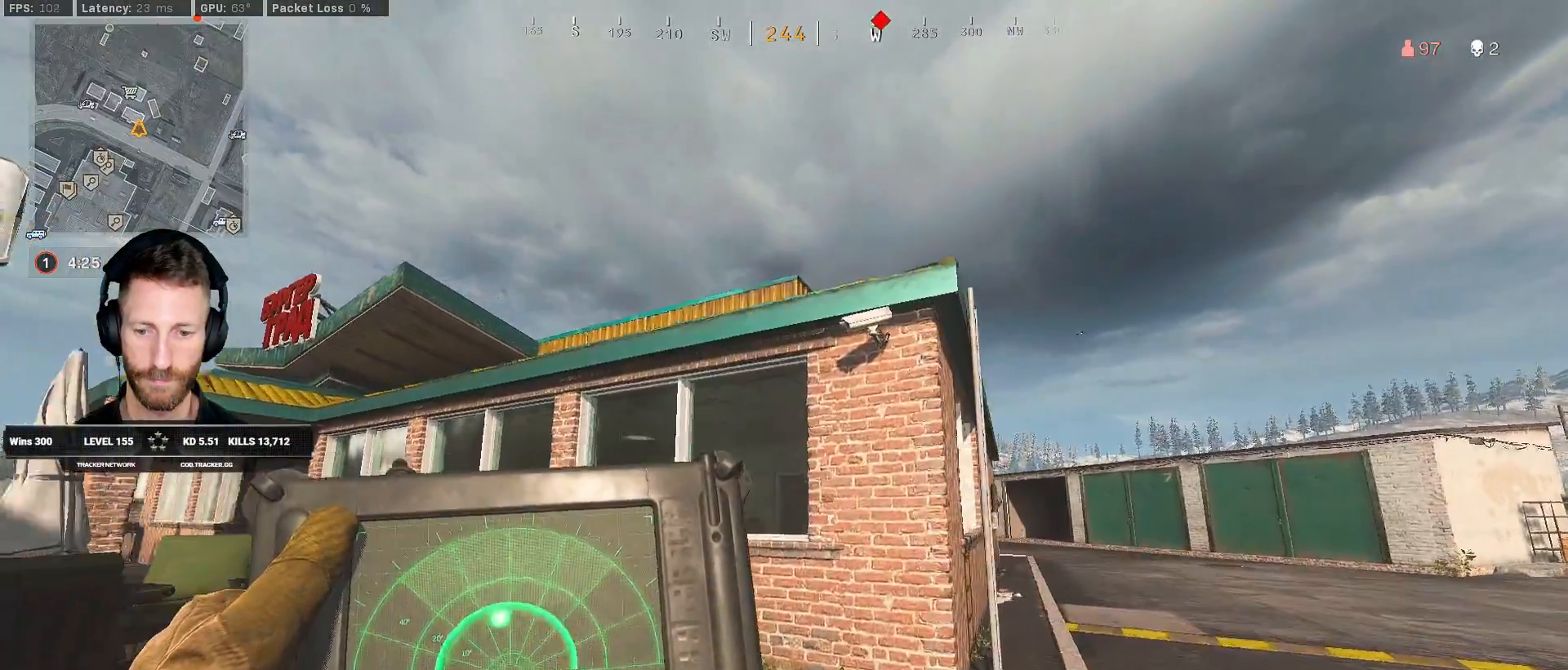
{"keys": ["ctrl", "d", "q", "w"], "mouse": [], "events": [[17, "ctrl", "down"]]}
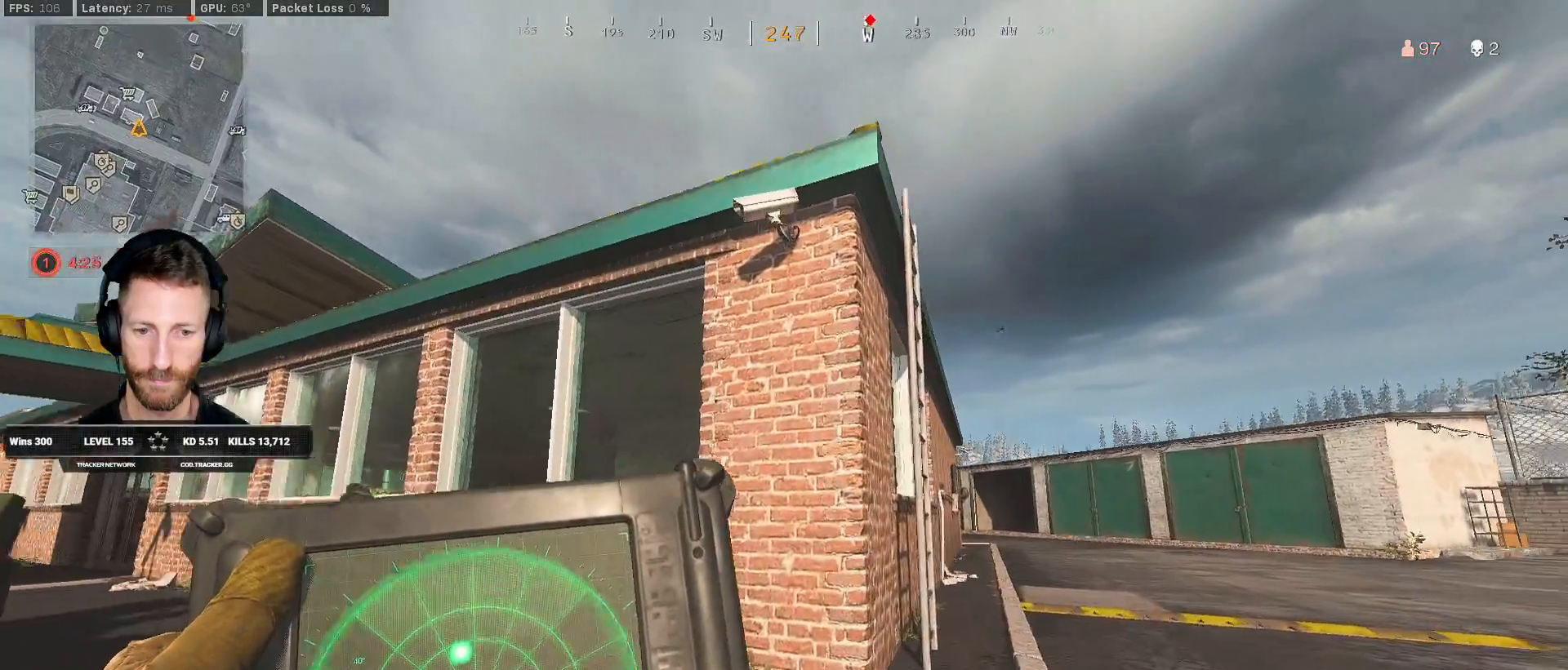
{"keys": ["ctrl", "d", "q", "w"], "mouse": [], "events": [[100, "d", "up"], [483, "d", "down"]]}
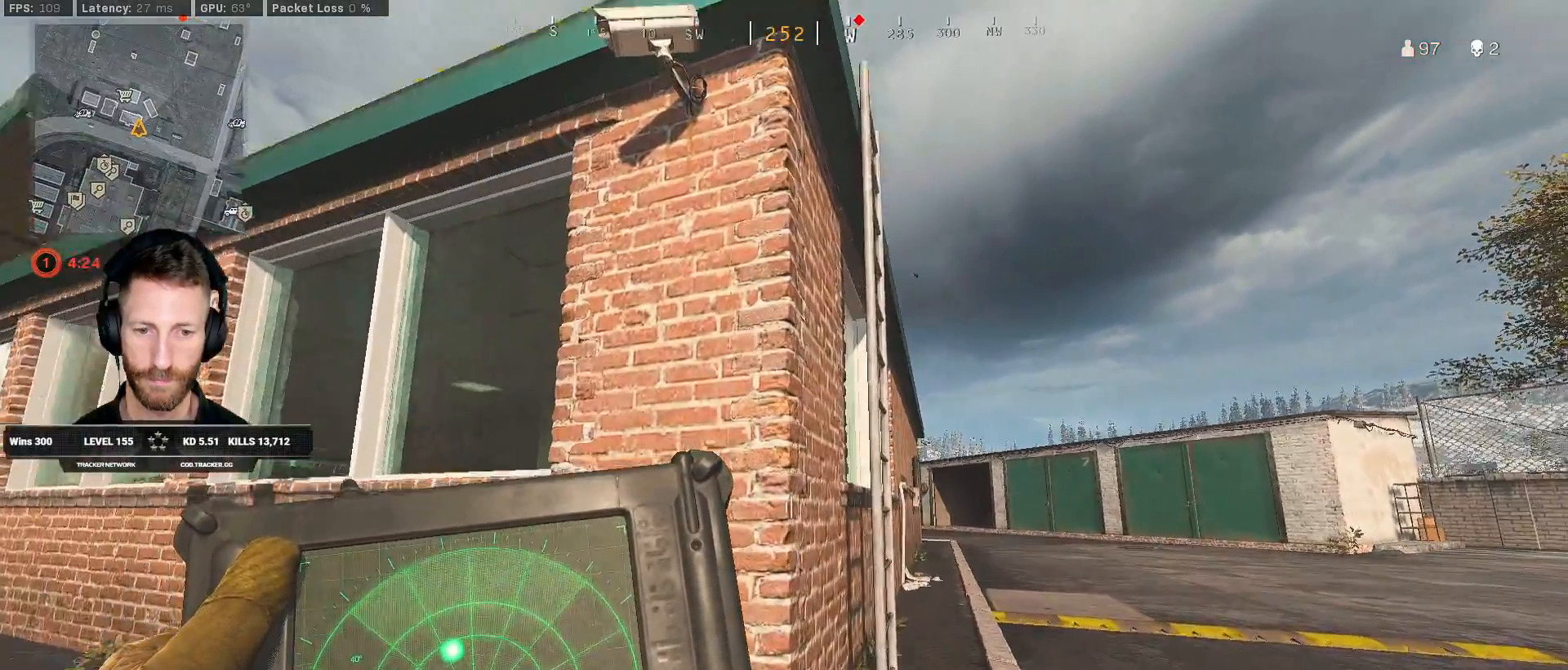
{"keys": ["ctrl", "d", "q", "w"], "mouse": [], "events": []}
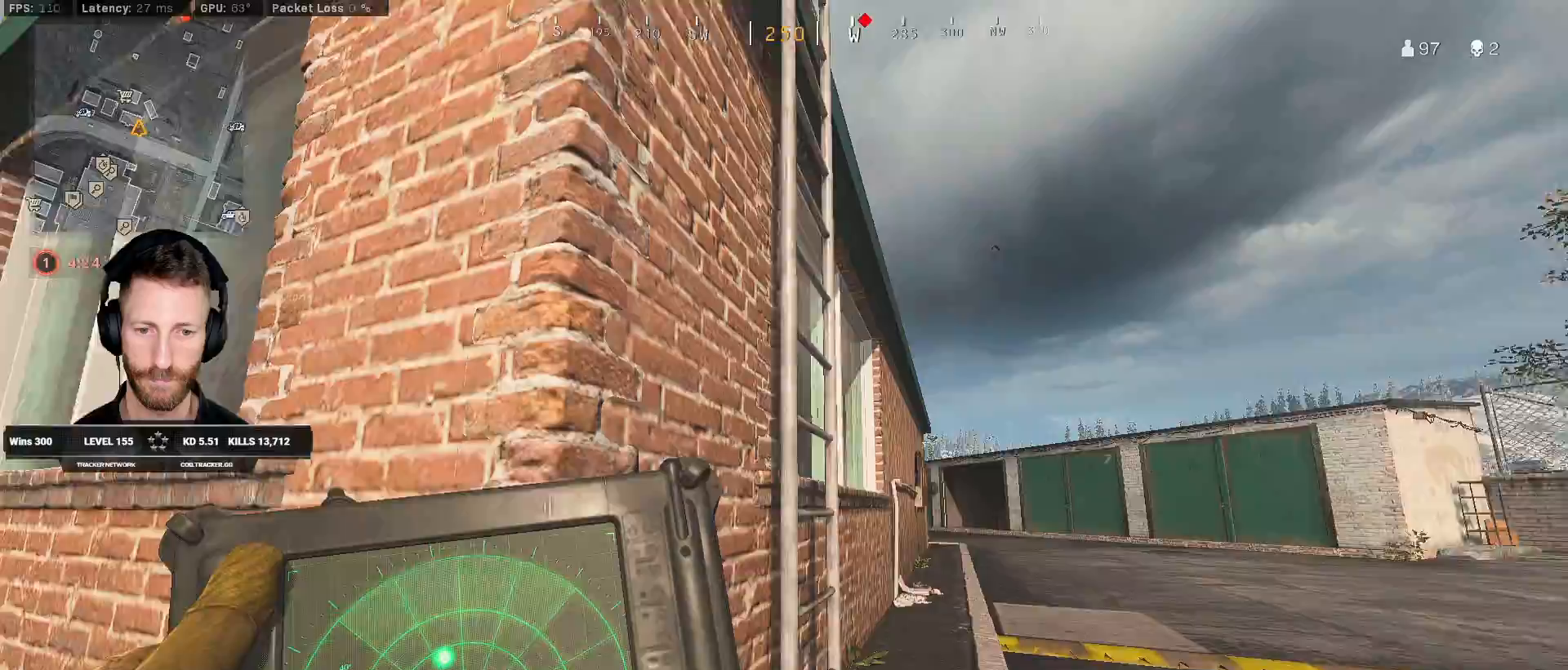
{"keys": ["ctrl", "q", "w"], "mouse": [], "events": [[317, "d", "up"]]}
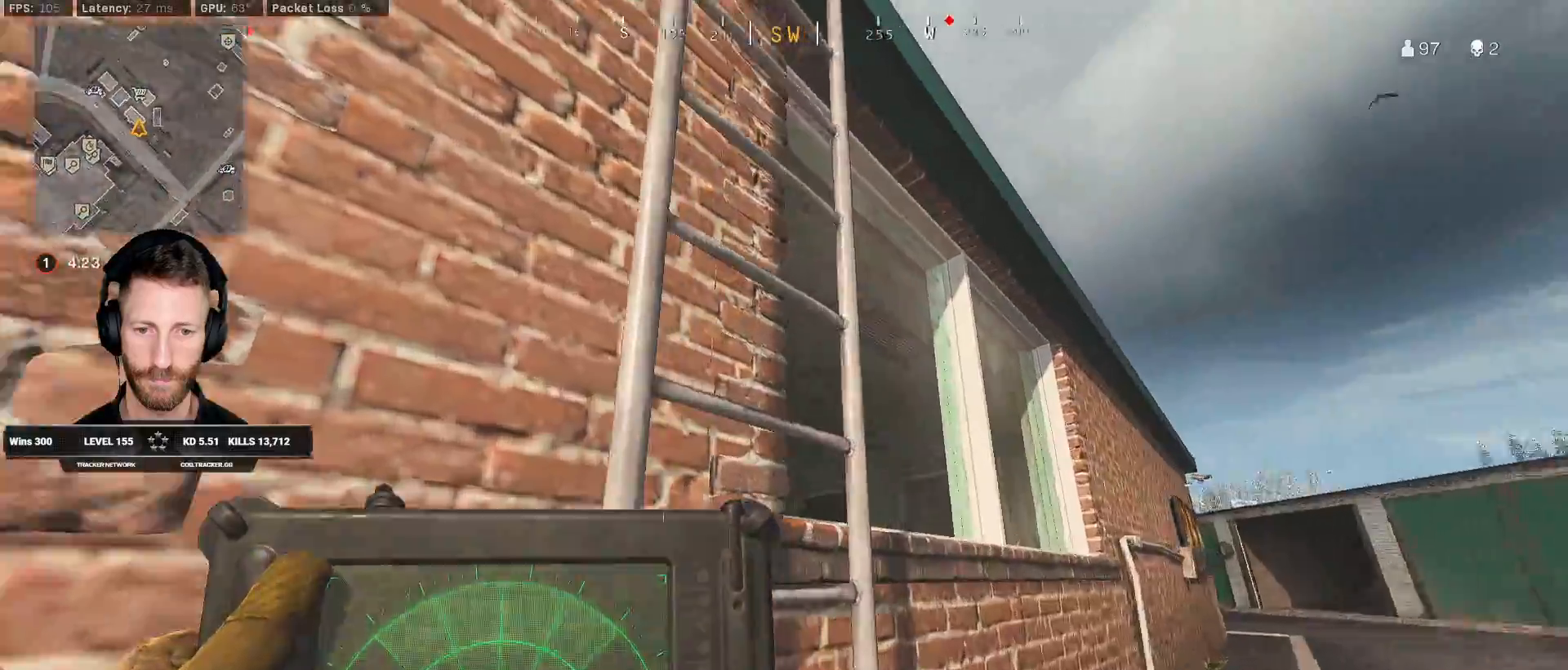
{"keys": ["ctrl", "w"], "mouse": [], "events": [[367, "q", "up"]]}
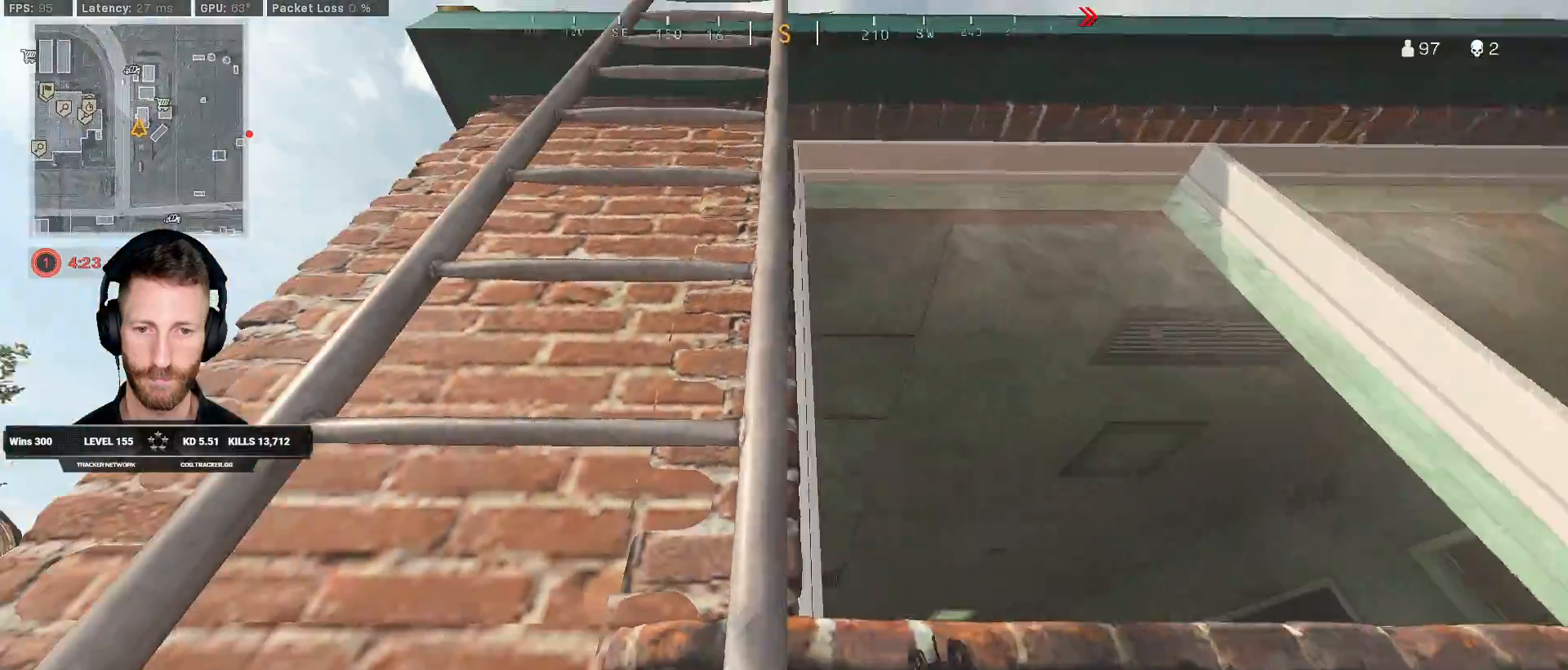
{"keys": ["ctrl"], "mouse": [], "events": [[83, "a", "down"], [217, "a", "up"], [350, "w", "up"]]}
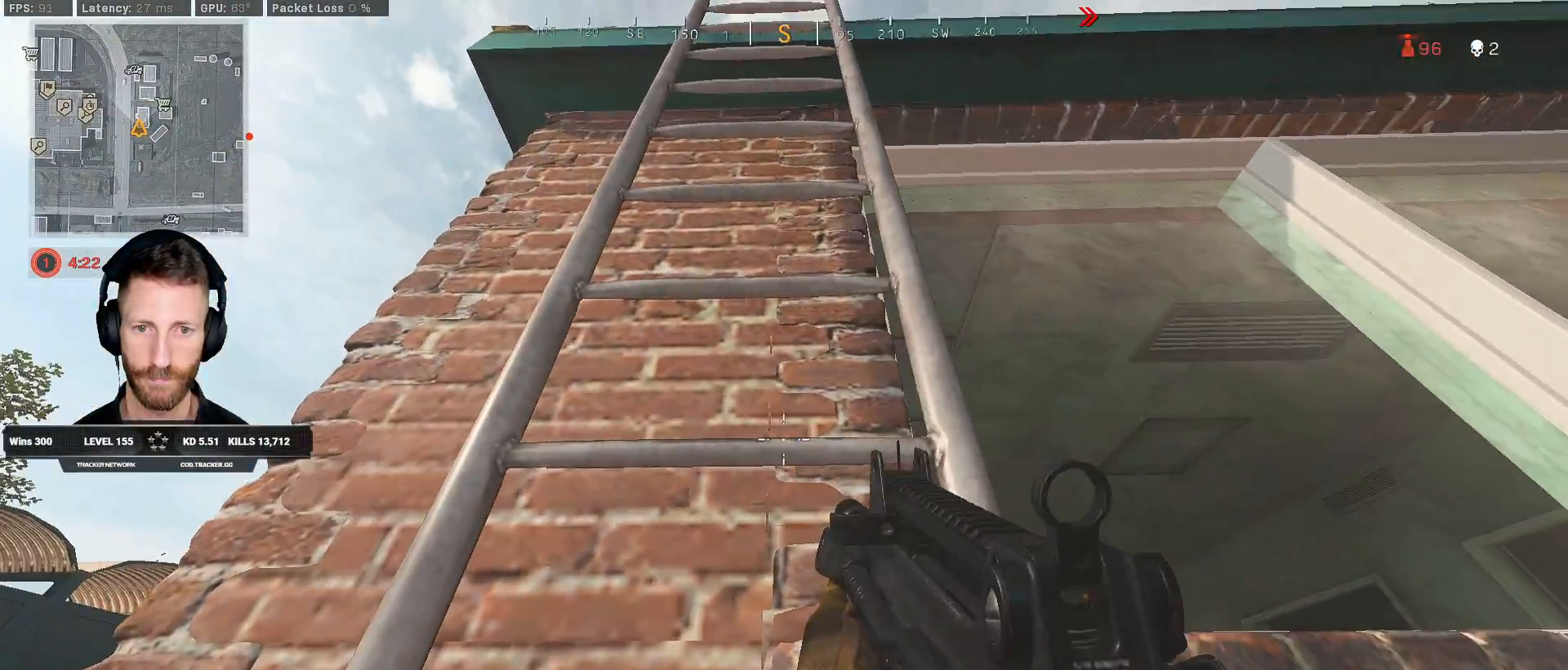
{"keys": ["w"], "mouse": [], "events": [[233, "w", "down"], [267, "ctrl", "up"]]}
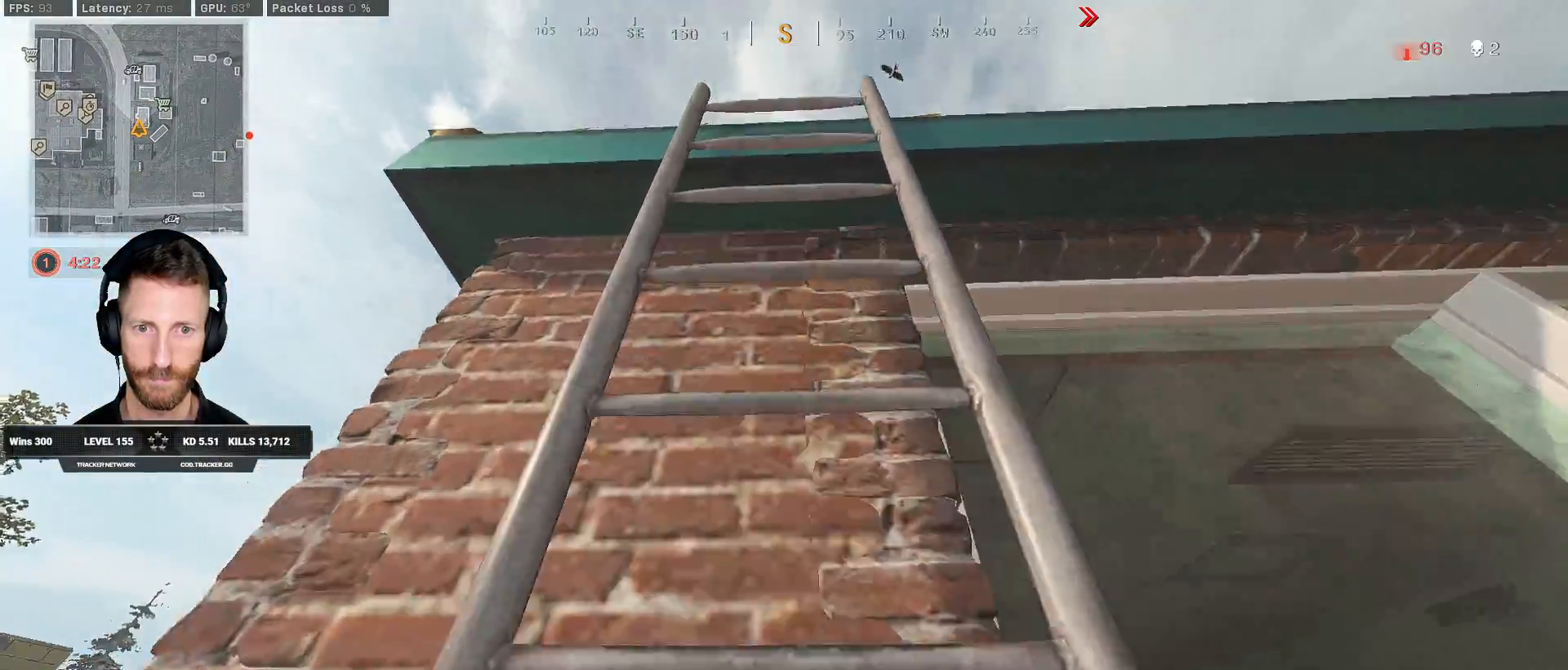
{"keys": ["w"], "mouse": [], "events": []}
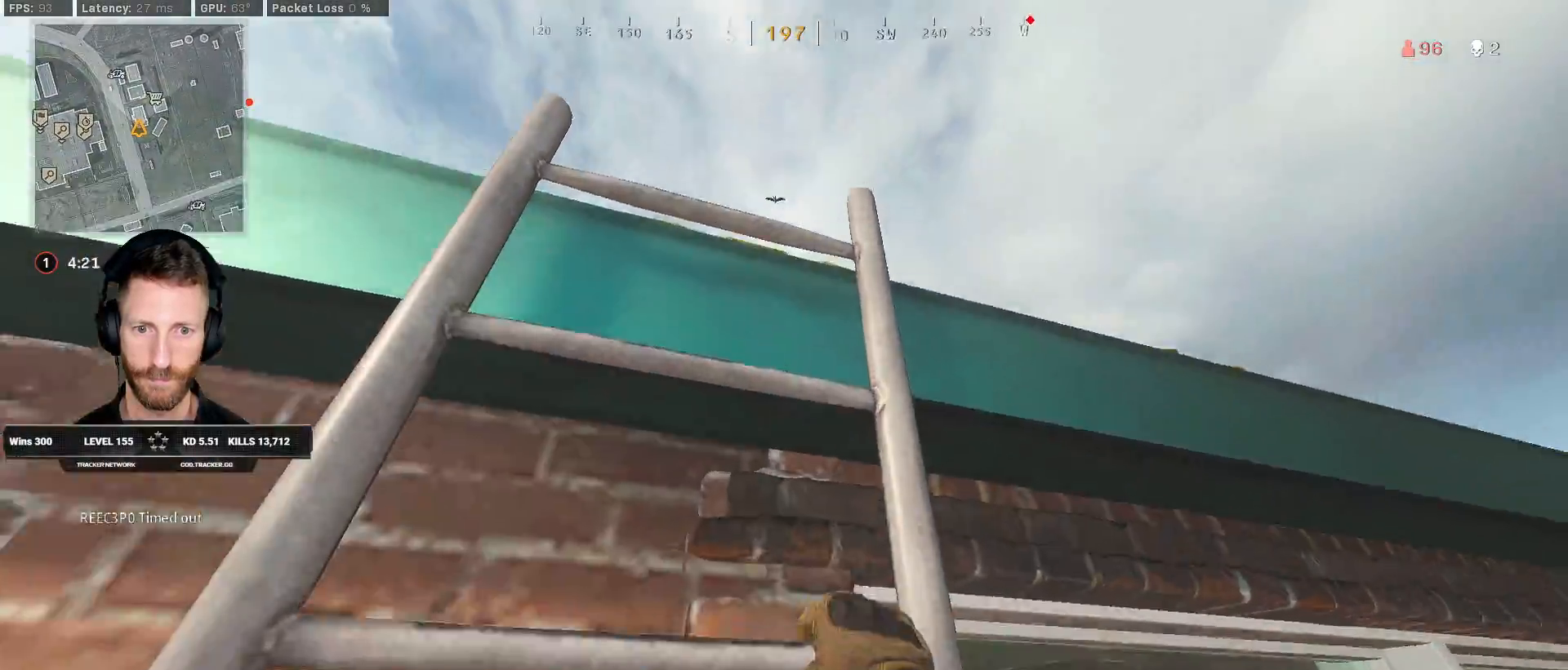
{"keys": ["w"], "mouse": [], "events": []}
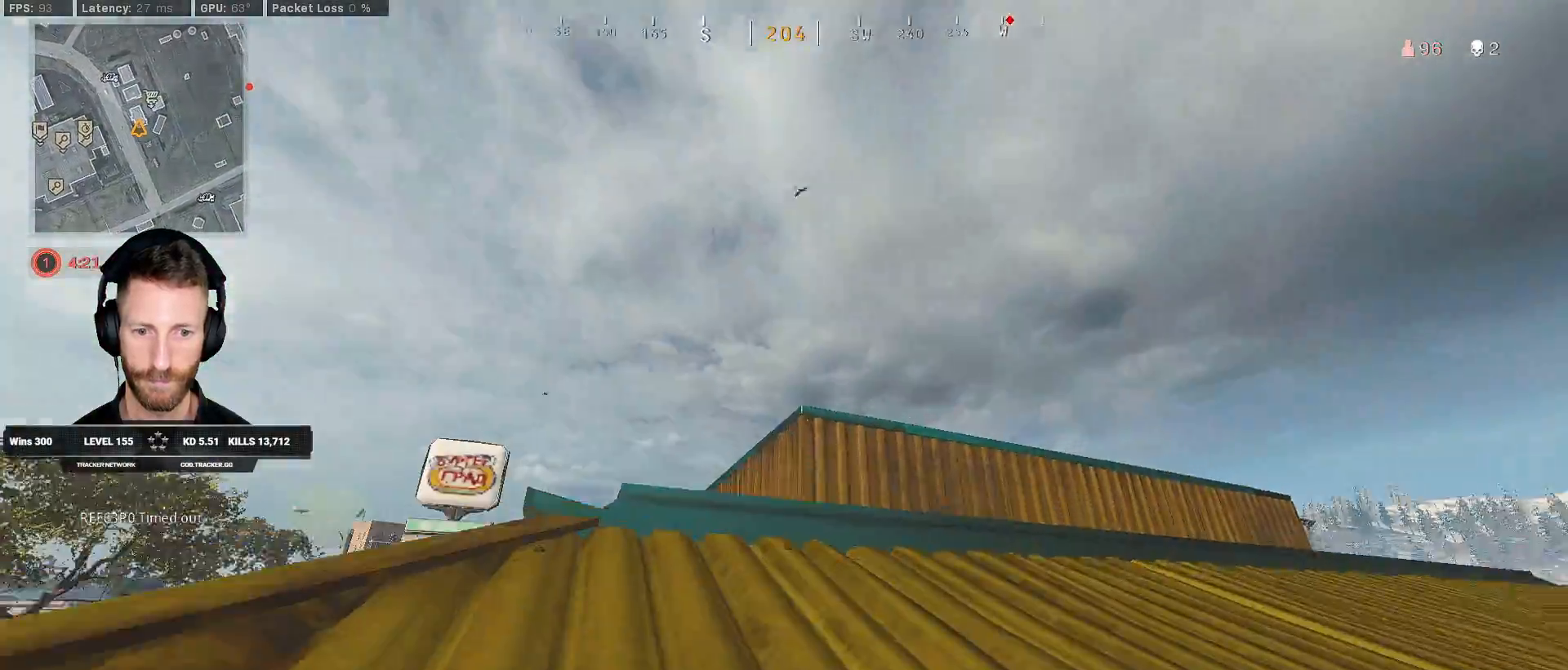
{"keys": ["d", "w"], "mouse": ["right"], "events": [[283, "mouse_right", "down"], [317, "d", "down"]]}
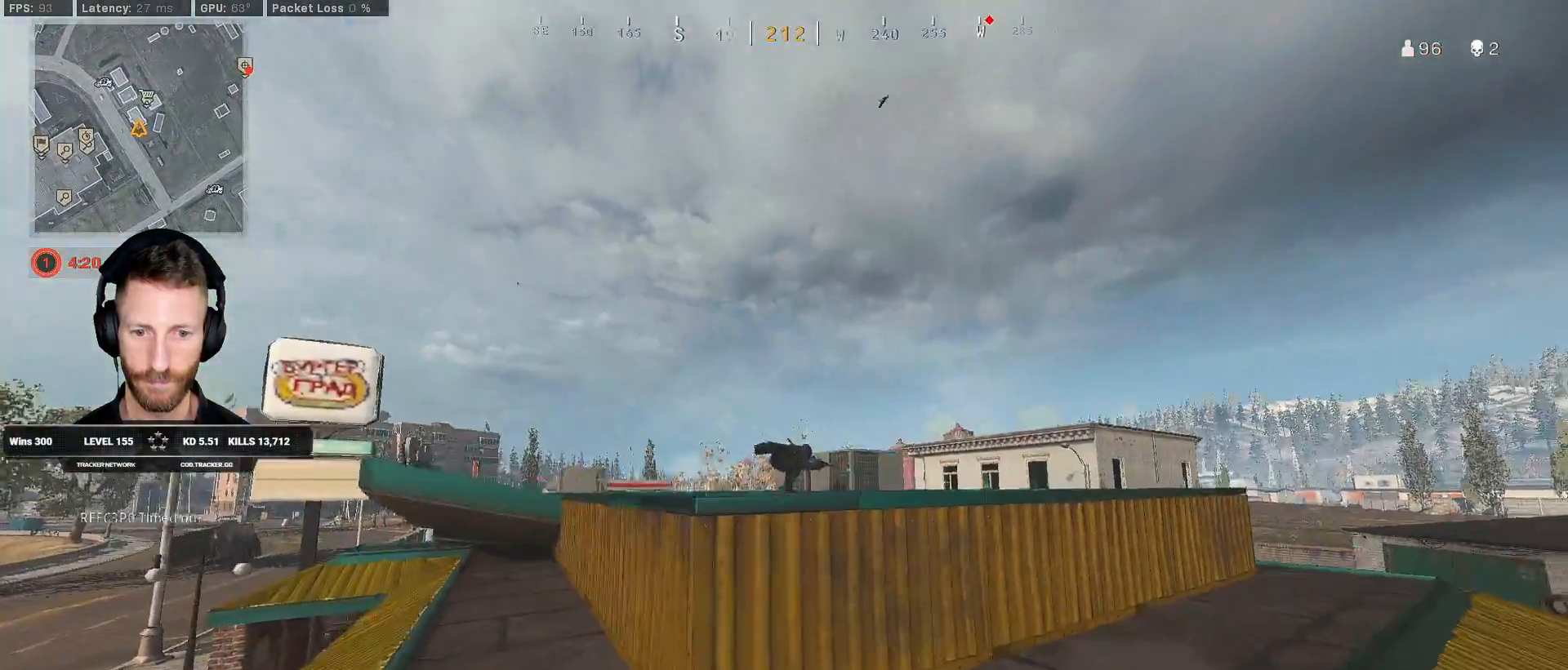
{"keys": ["w"], "mouse": ["right"], "events": [[150, "d", "up"]]}
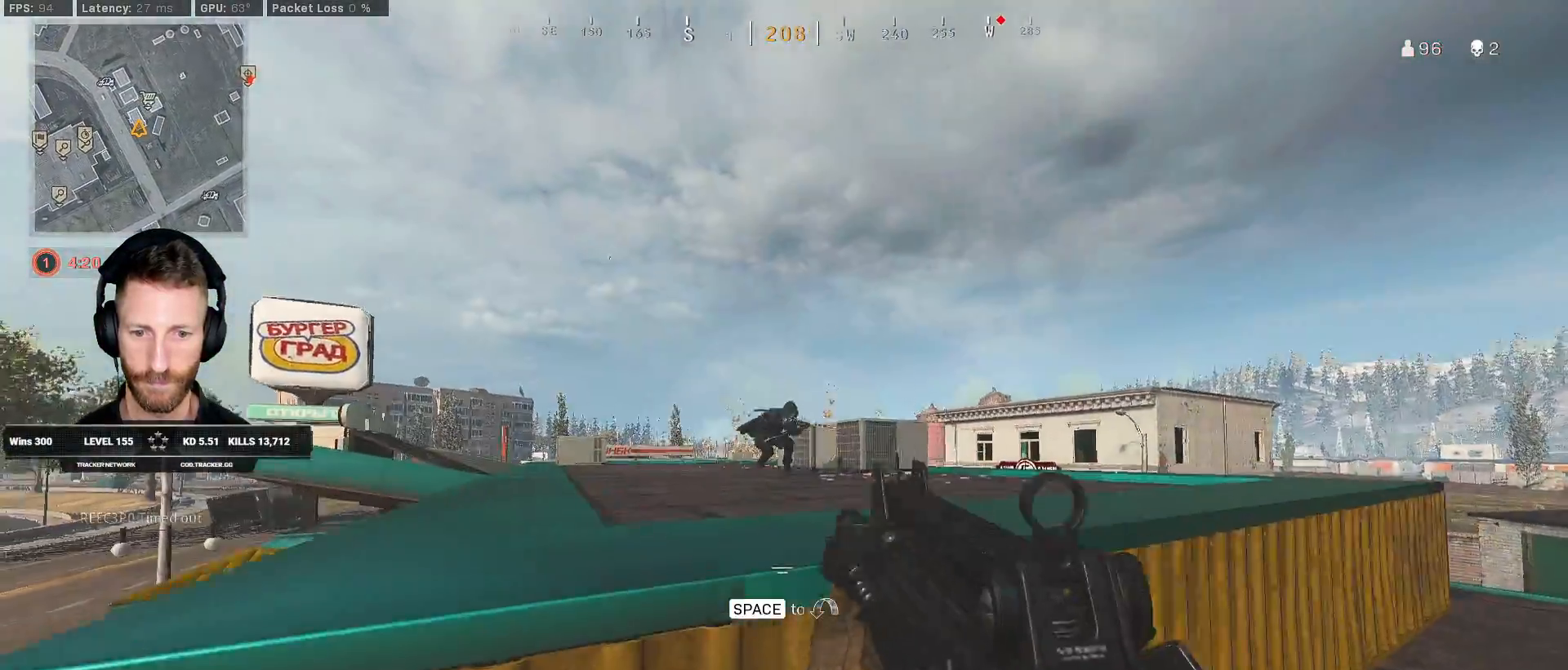
{"keys": ["a"], "mouse": ["left", "right"], "events": [[100, "d", "down"], [167, "mouse_left", "down"], [500, "a", "down"], [500, "d", "up"], [500, "w", "up"]]}
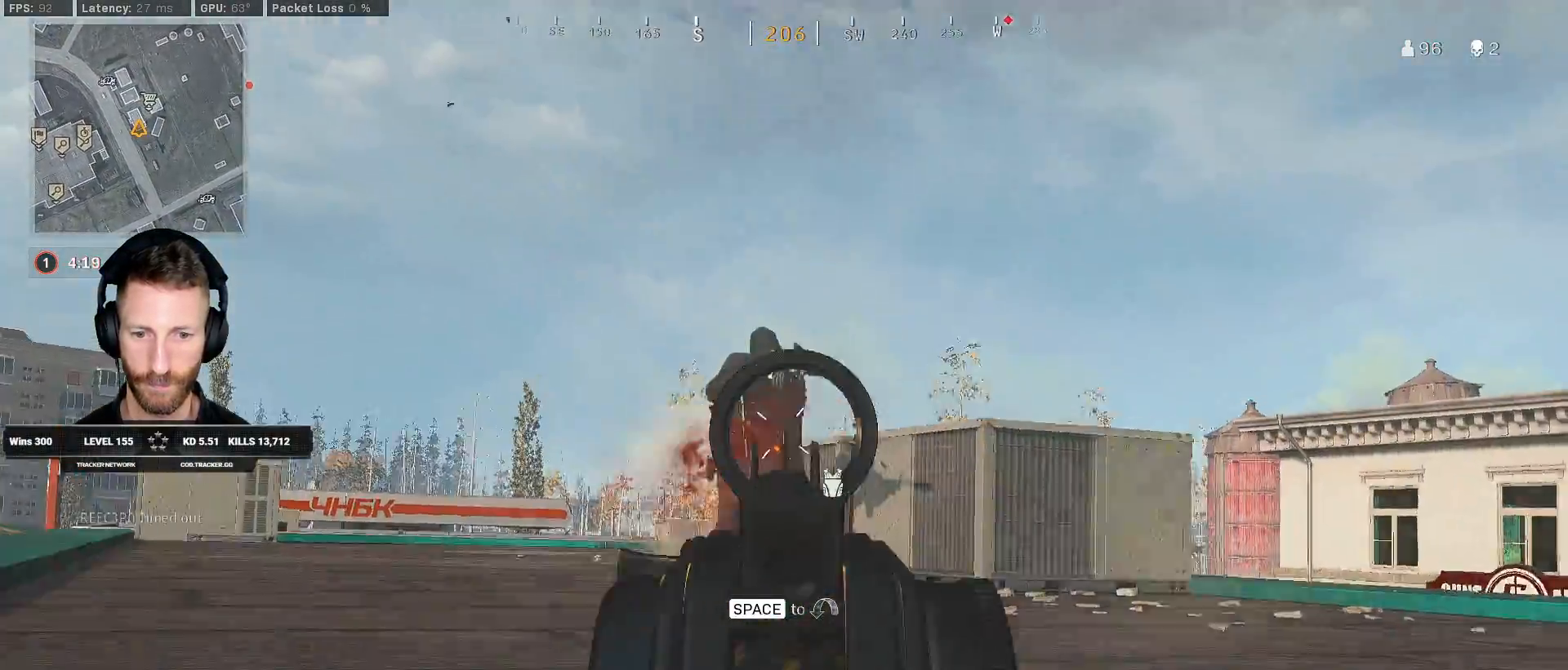
{"keys": ["d"], "mouse": ["left", "right"], "events": [[333, "a", "up"], [333, "d", "down"]]}
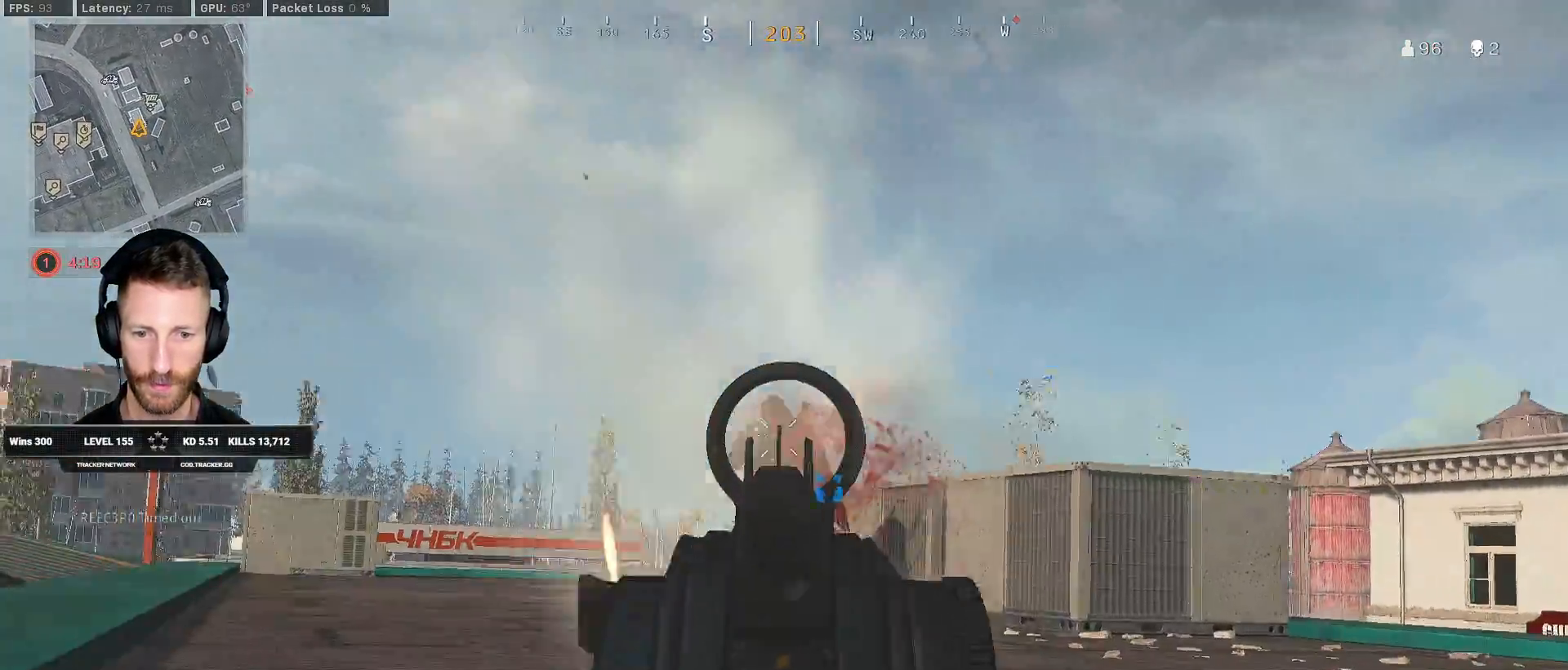
{"keys": ["d", "w"], "mouse": [], "events": [[100, "w", "down"], [367, "mouse_right", "up"], [383, "mouse_left", "up"]]}
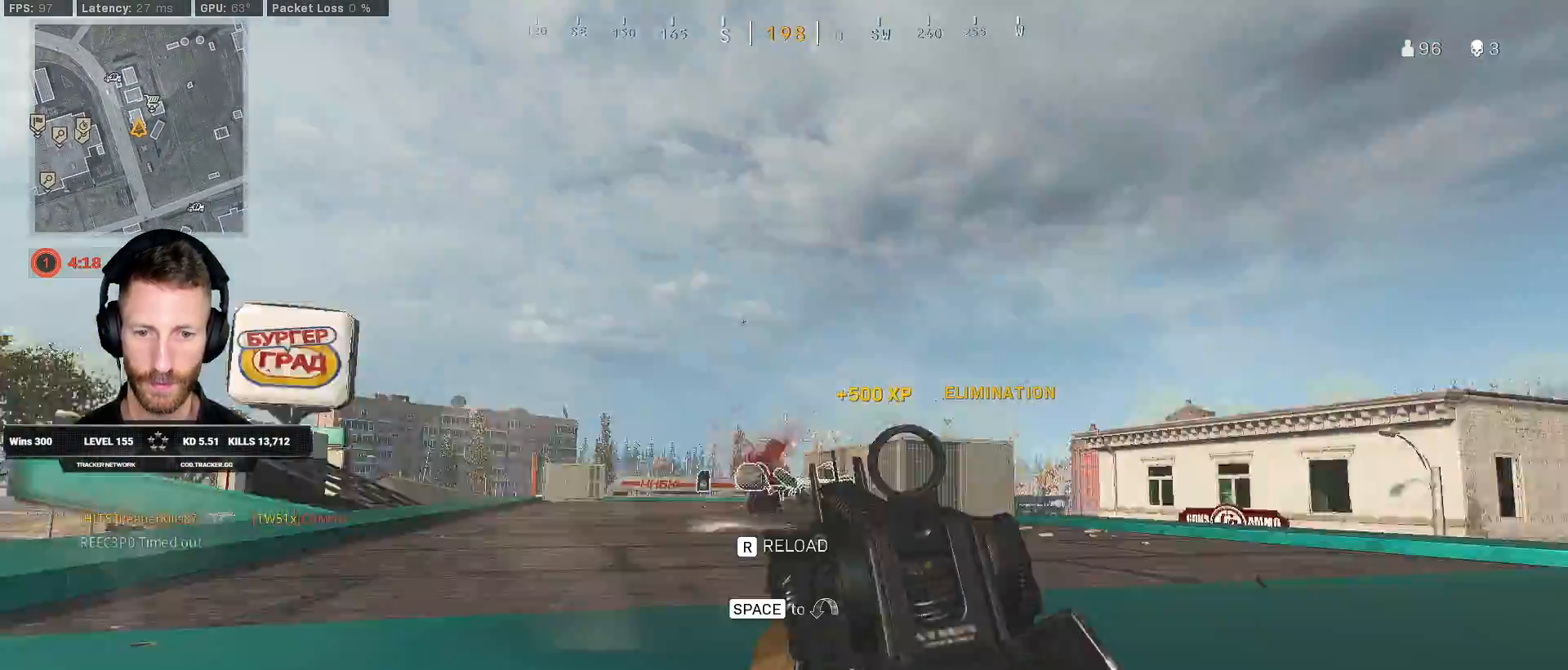
{"keys": ["shift", "w"], "mouse": [], "events": [[17, "shift", "down"], [150, "d", "up"], [200, "shift", "up"], [200, "space", "down"], [317, "shift", "down"], [367, "space", "up"]]}
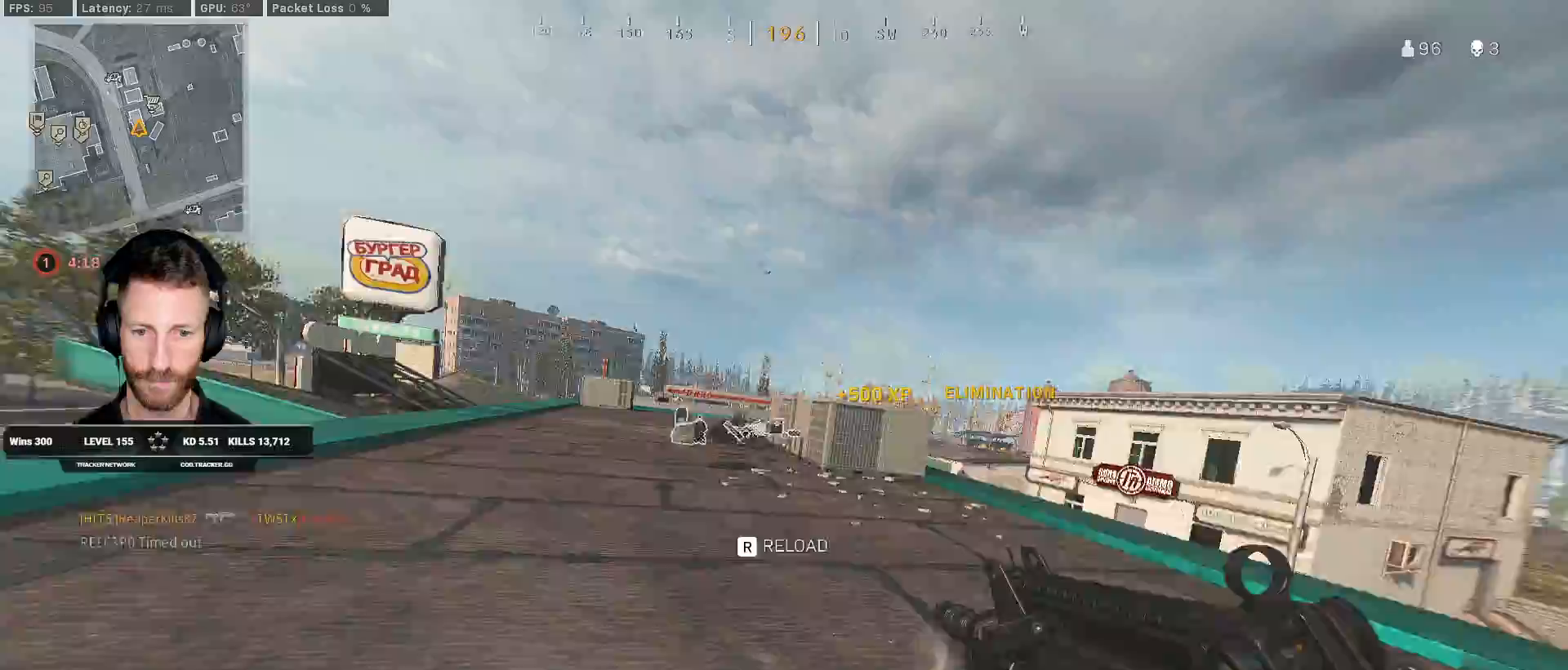
{"keys": ["a", "shift", "w"], "mouse": ["wheel"], "events": [[467, "mouse_wheel", "down"], [483, "a", "down"]]}
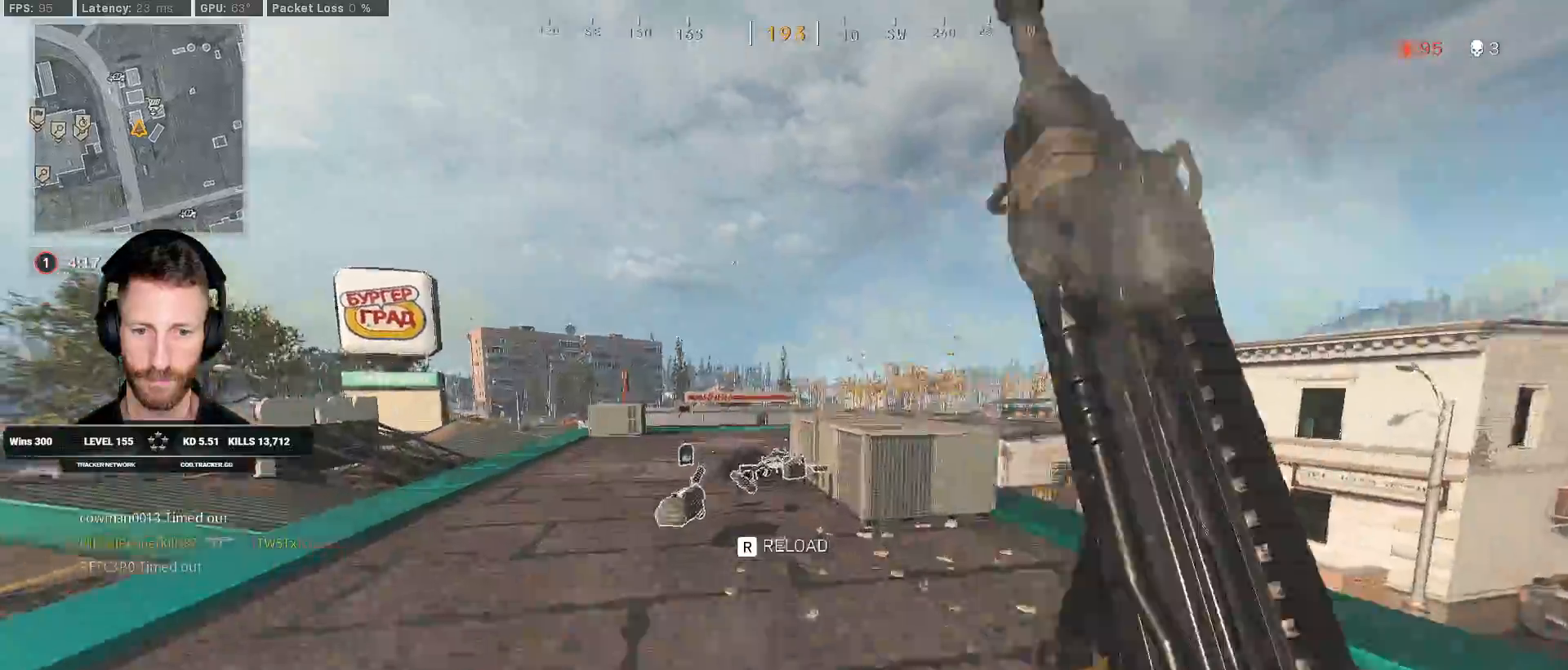
{"keys": ["shift", "w"], "mouse": [], "events": [[83, "mouse_wheel", "up"], [200, "a", "up"], [383, "mouse_wheel", "down"], [467, "mouse_wheel", "up"]]}